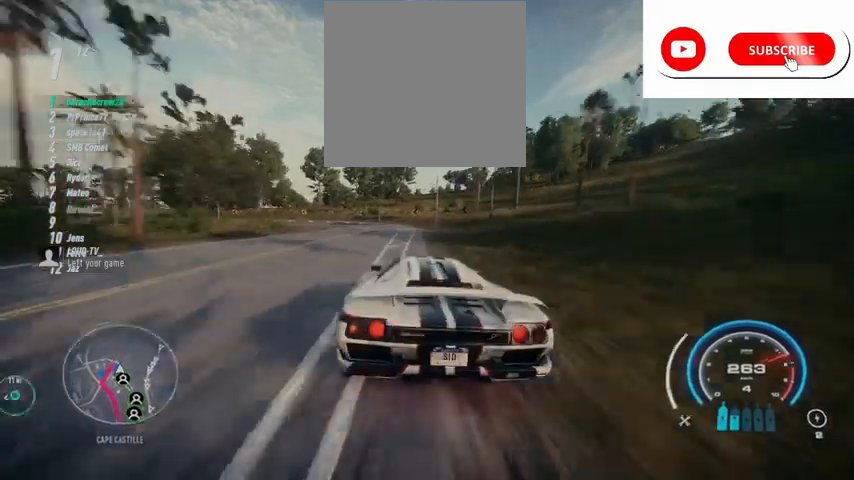
Gameplay with a controller (Xbox layout); each line is a JSON object with the inputs held at the frame after it. "events" lists button and stick changes between this image and that frame as [ms after this image, input, new state], when the widget could be followed in between.
{"buttons": ["R2"], "left_stick": "left", "right_stick": "center", "events": [[83, "L2", "down"], [501, "L2", "up"]]}
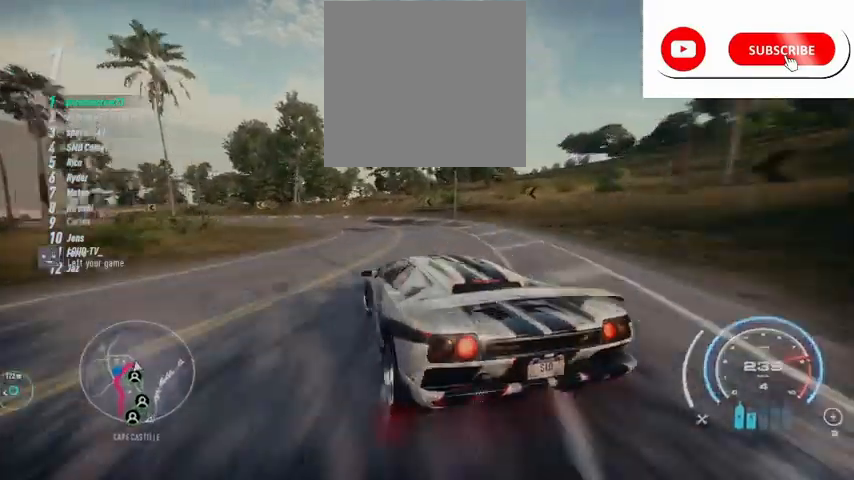
{"buttons": ["R2"], "left_stick": "left", "right_stick": "center", "events": []}
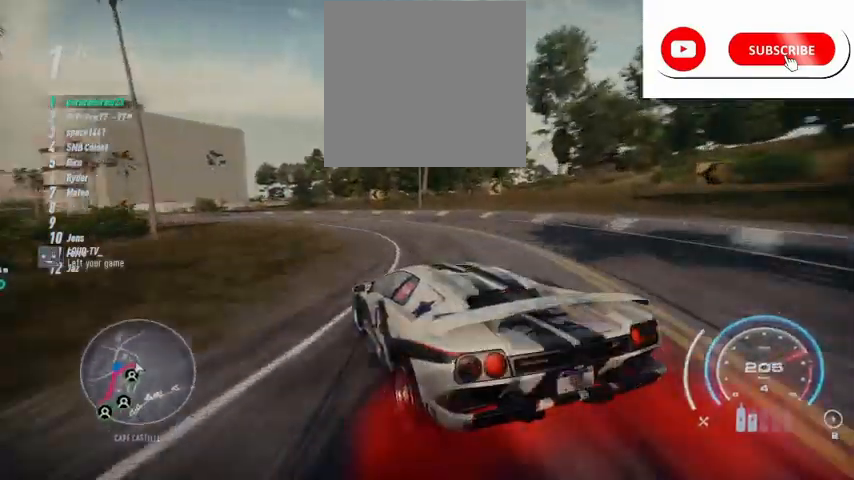
{"buttons": ["R2"], "left_stick": "left", "right_stick": "center", "events": []}
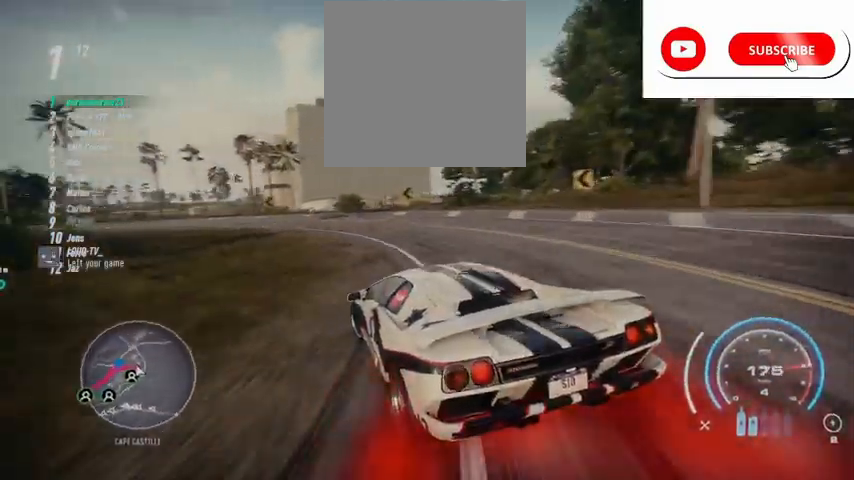
{"buttons": ["R2"], "left_stick": "center", "right_stick": "center", "events": [[292, "A", "down"], [334, "A", "up"], [418, "left_stick", "center"]]}
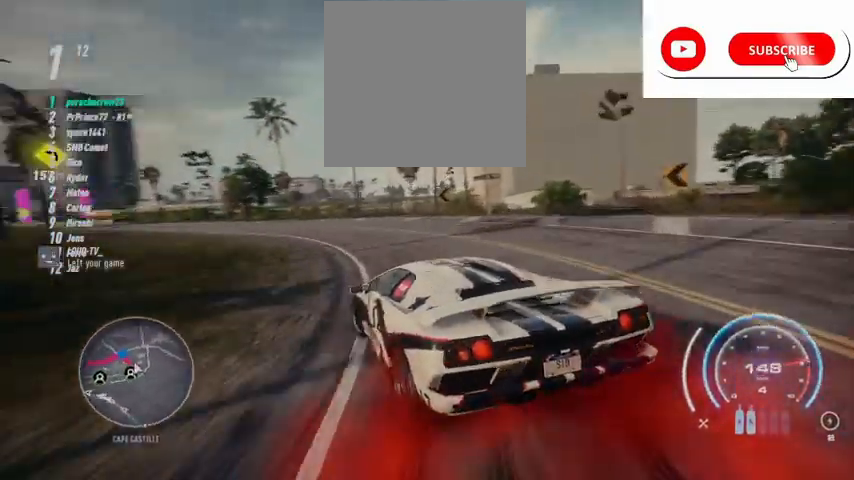
{"buttons": ["R2"], "left_stick": "center", "right_stick": "center", "events": []}
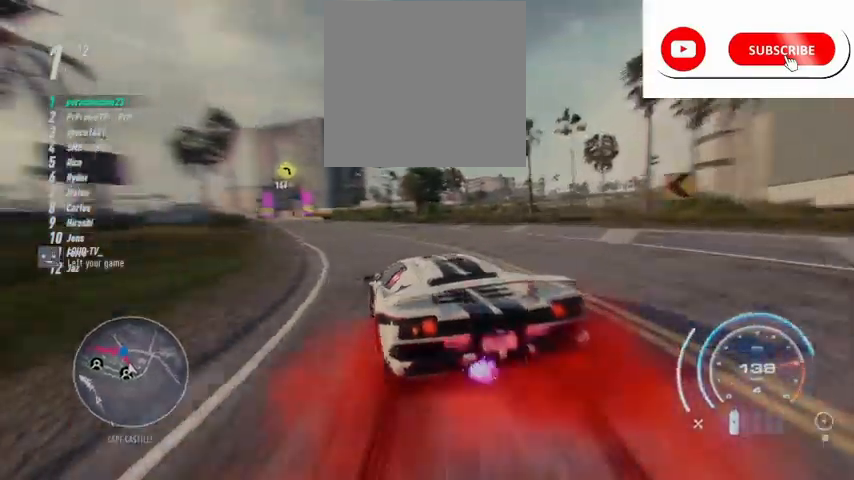
{"buttons": ["L1", "R2"], "left_stick": "up", "right_stick": "center", "events": [[291, "left_stick", "up"], [458, "L1", "down"]]}
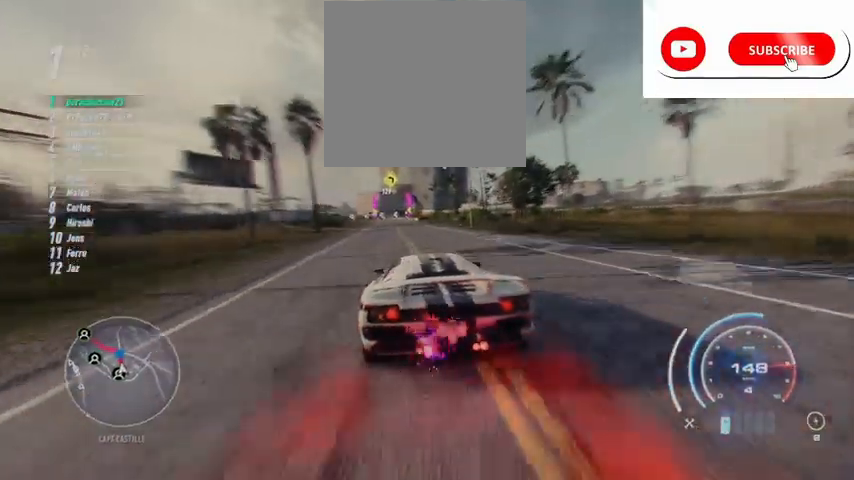
{"buttons": ["R2"], "left_stick": "up", "right_stick": "center", "events": [[125, "L1", "up"], [125, "left_stick", "center"], [459, "left_stick", "up"]]}
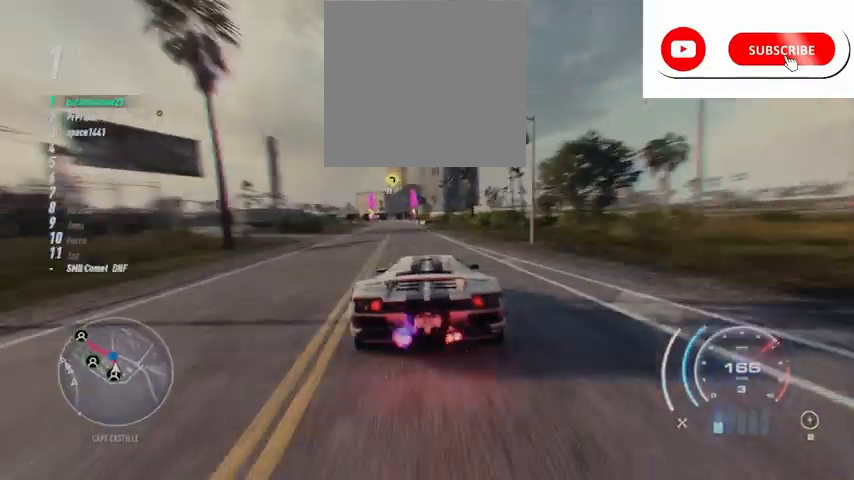
{"buttons": ["R2"], "left_stick": "up", "right_stick": "center", "events": []}
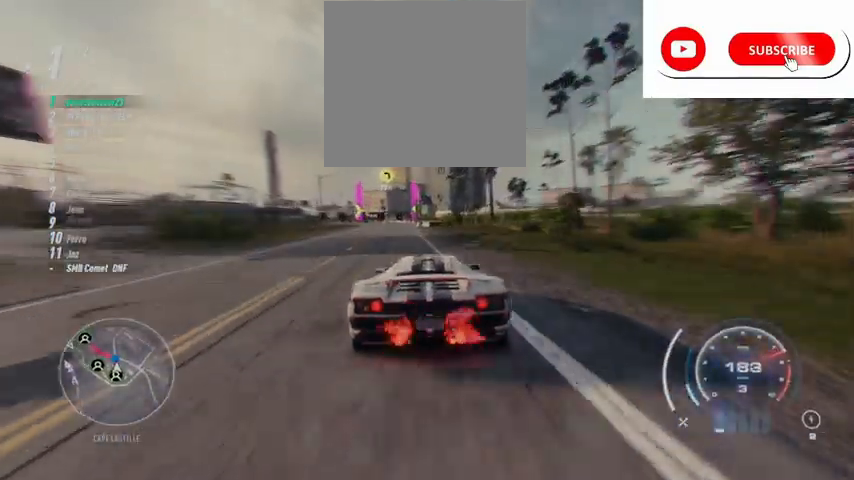
{"buttons": ["R2"], "left_stick": "up-left", "right_stick": "center", "events": [[83, "left_stick", "up-left"]]}
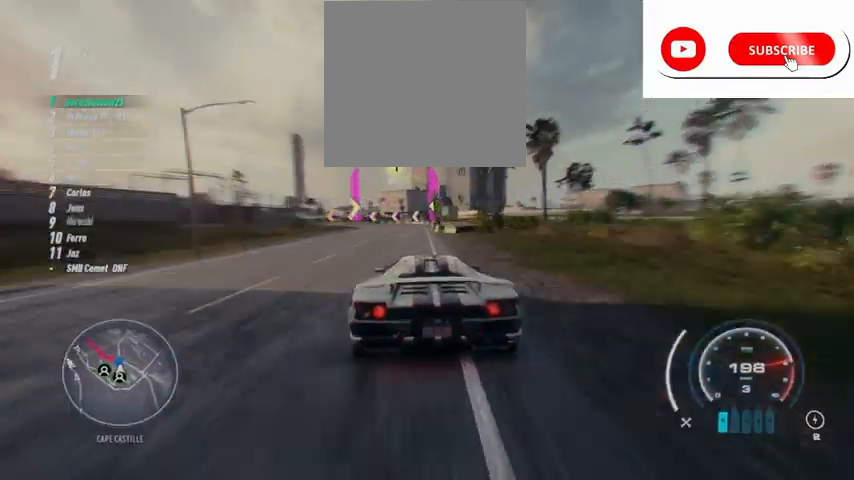
{"buttons": ["R2"], "left_stick": "up-left", "right_stick": "center", "events": [[166, "R1", "down"], [250, "R1", "up"]]}
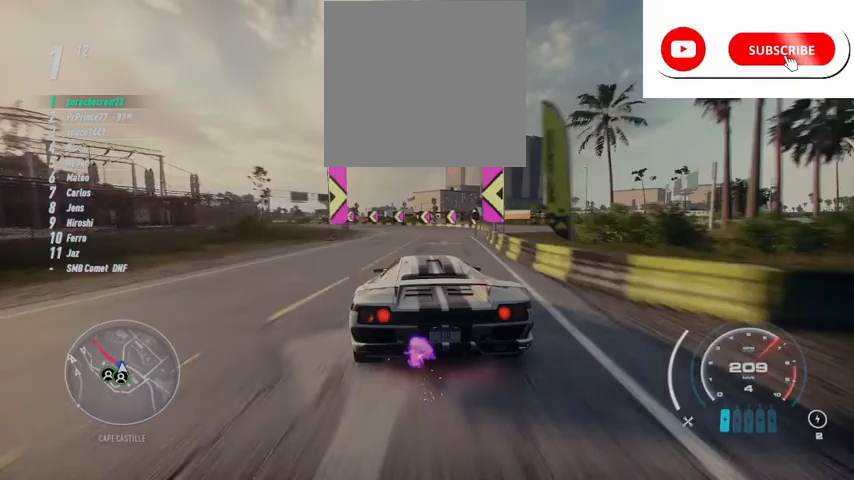
{"buttons": ["B", "R2"], "left_stick": "up-left", "right_stick": "center", "events": [[459, "B", "down"]]}
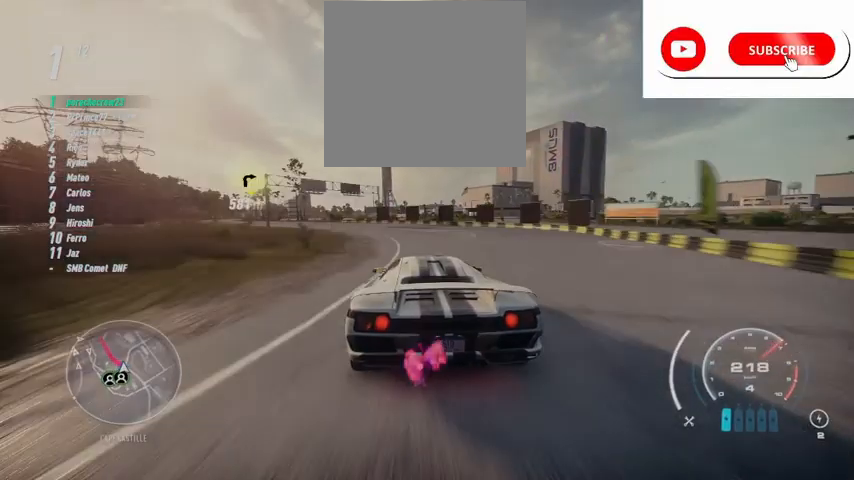
{"buttons": ["A", "R2"], "left_stick": "up-left", "right_stick": "center", "events": [[42, "B", "up"], [167, "A", "down"]]}
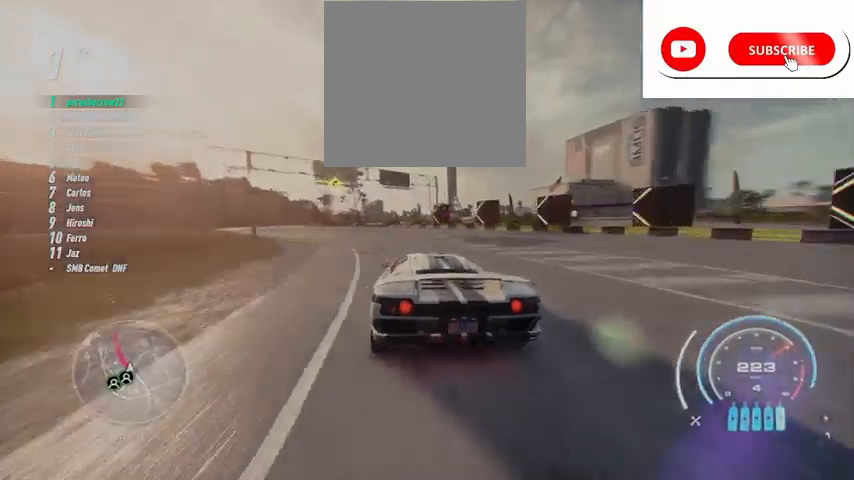
{"buttons": ["A", "R2"], "left_stick": "up-left", "right_stick": "center", "events": []}
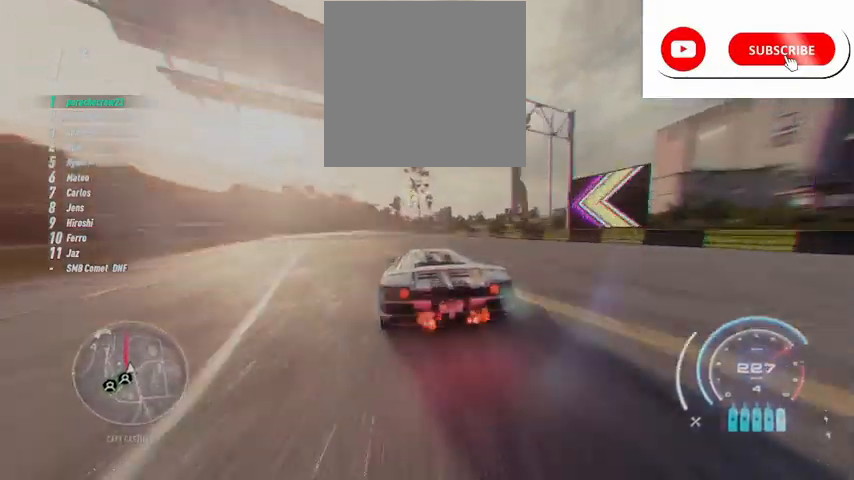
{"buttons": ["A", "R2"], "left_stick": "up-left", "right_stick": "center", "events": []}
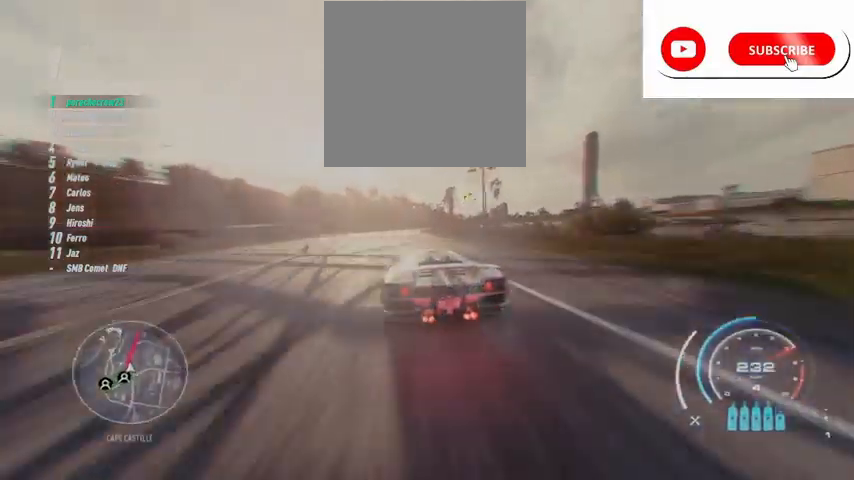
{"buttons": ["A", "R2"], "left_stick": "up", "right_stick": "center", "events": [[83, "left_stick", "up"]]}
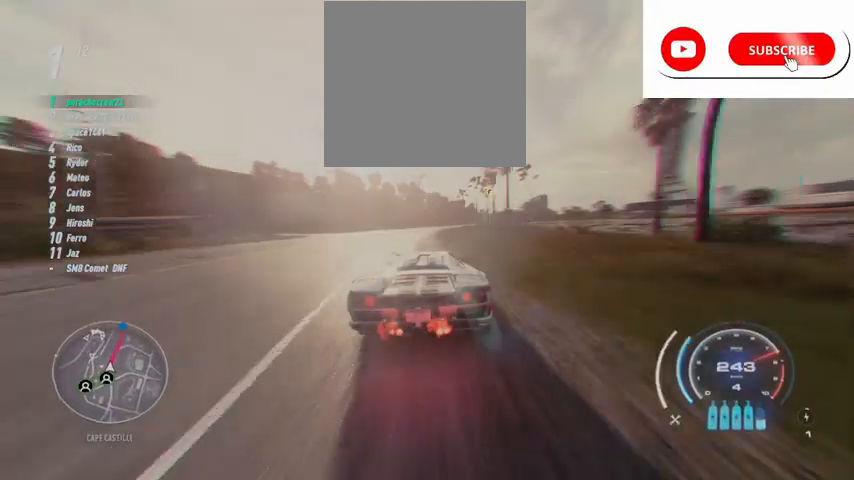
{"buttons": ["A", "R2"], "left_stick": "up", "right_stick": "center", "events": []}
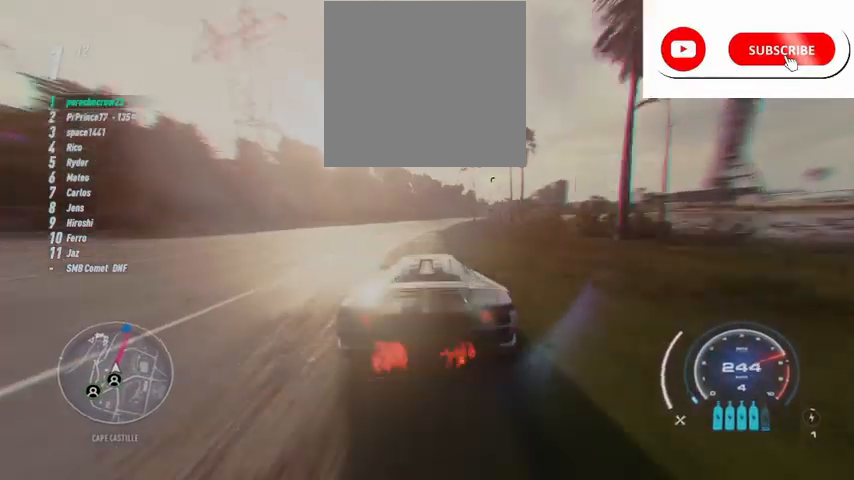
{"buttons": ["A", "R2"], "left_stick": "up-right", "right_stick": "center", "events": [[375, "left_stick", "up-right"]]}
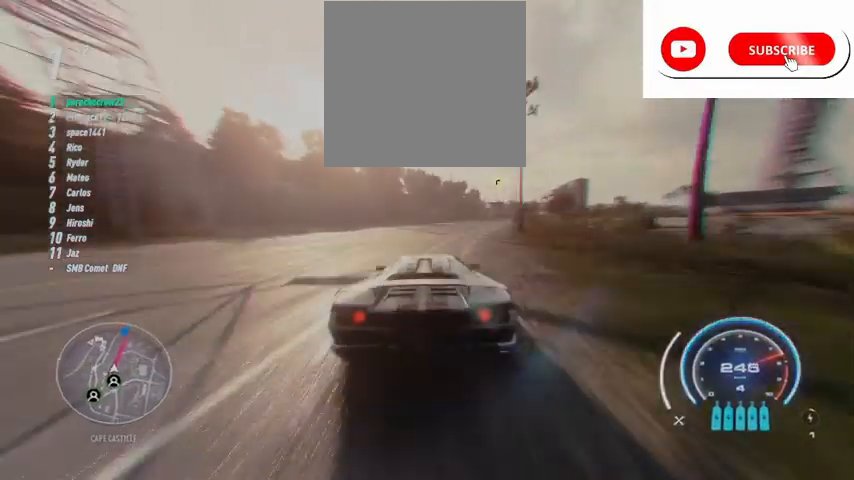
{"buttons": ["A", "R2"], "left_stick": "up-right", "right_stick": "center", "events": []}
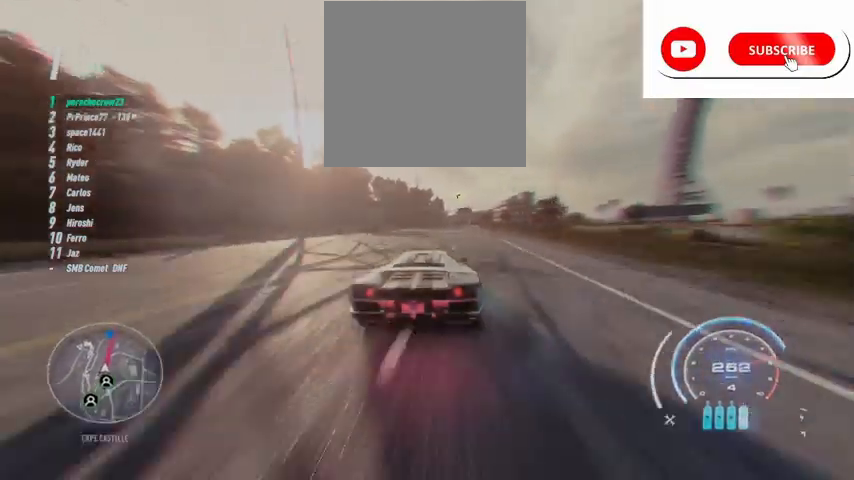
{"buttons": ["A", "R2"], "left_stick": "up-right", "right_stick": "center", "events": []}
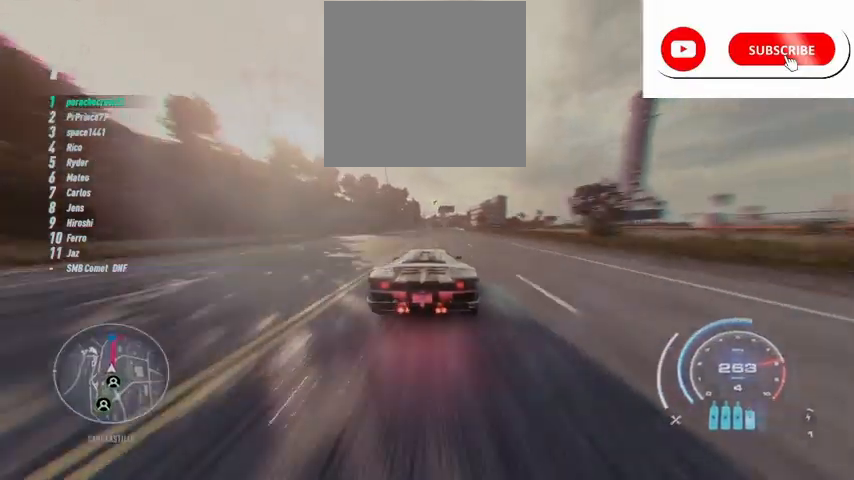
{"buttons": ["A", "R2"], "left_stick": "center", "right_stick": "center", "events": [[209, "R1", "down"], [292, "R1", "up"], [292, "left_stick", "center"]]}
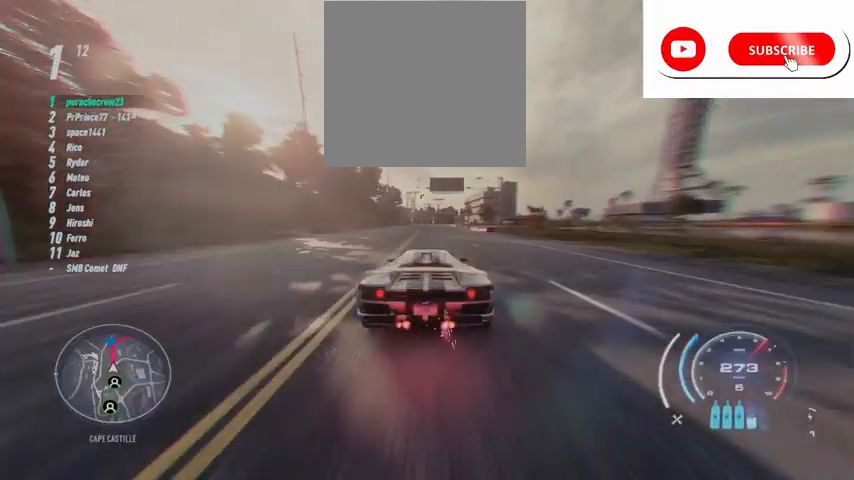
{"buttons": ["A", "R2"], "left_stick": "center", "right_stick": "center", "events": []}
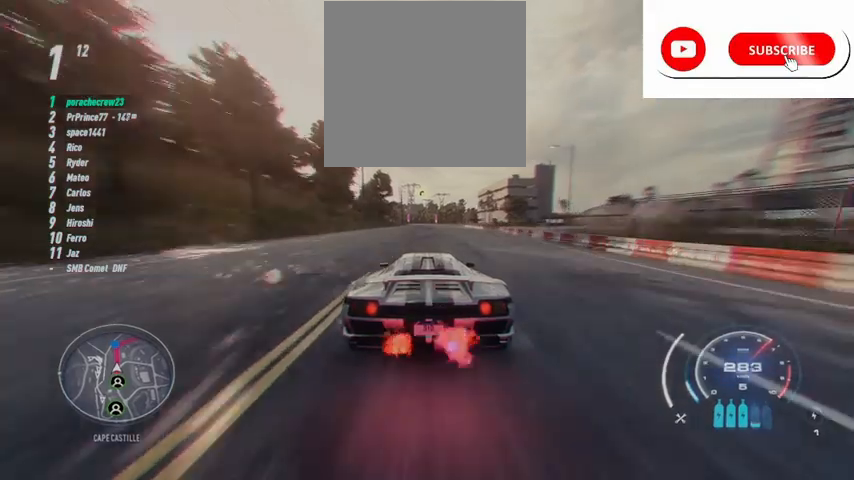
{"buttons": ["A", "R2"], "left_stick": "up", "right_stick": "center", "events": [[126, "left_stick", "up"]]}
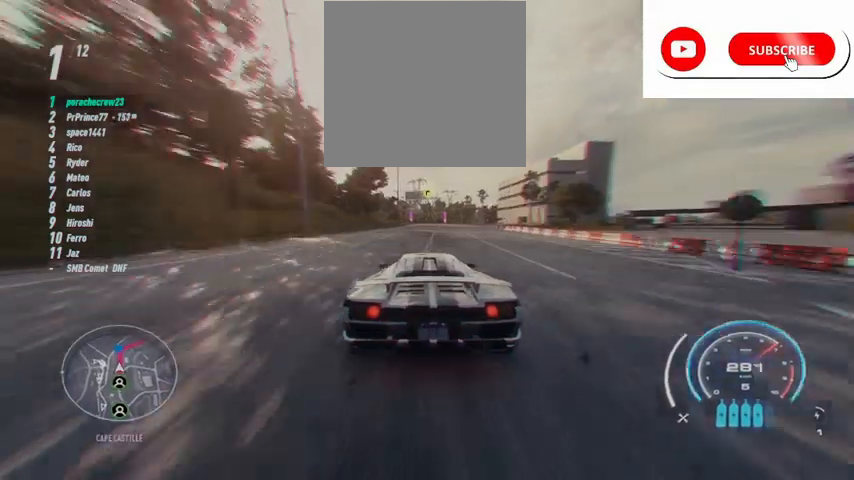
{"buttons": ["A", "R2"], "left_stick": "up", "right_stick": "center", "events": []}
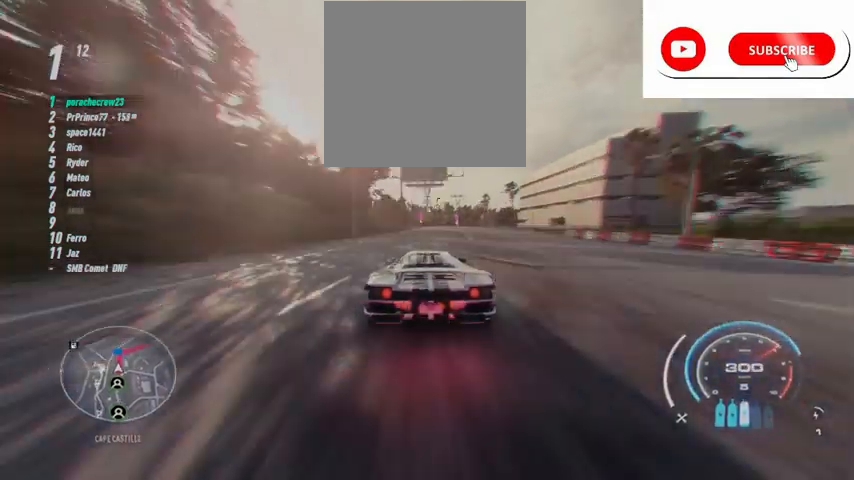
{"buttons": ["R2"], "left_stick": "up", "right_stick": "center", "events": [[417, "A", "up"]]}
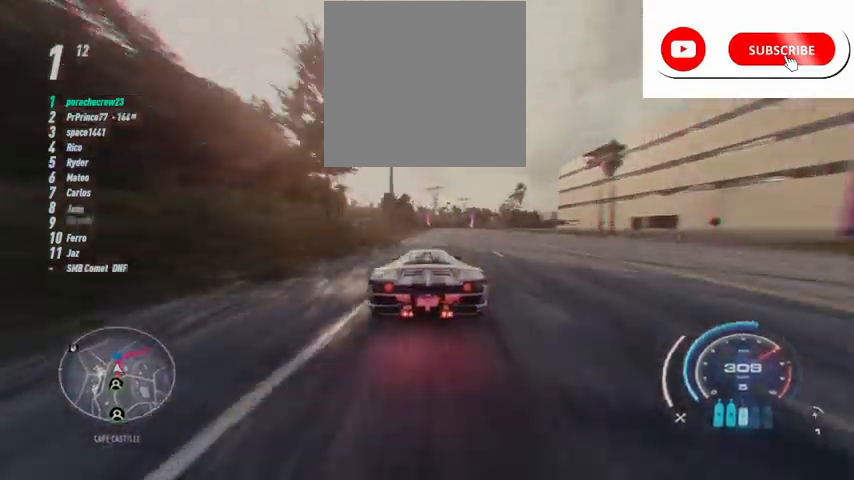
{"buttons": ["R2"], "left_stick": "up-right", "right_stick": "center", "events": [[42, "left_stick", "up-right"]]}
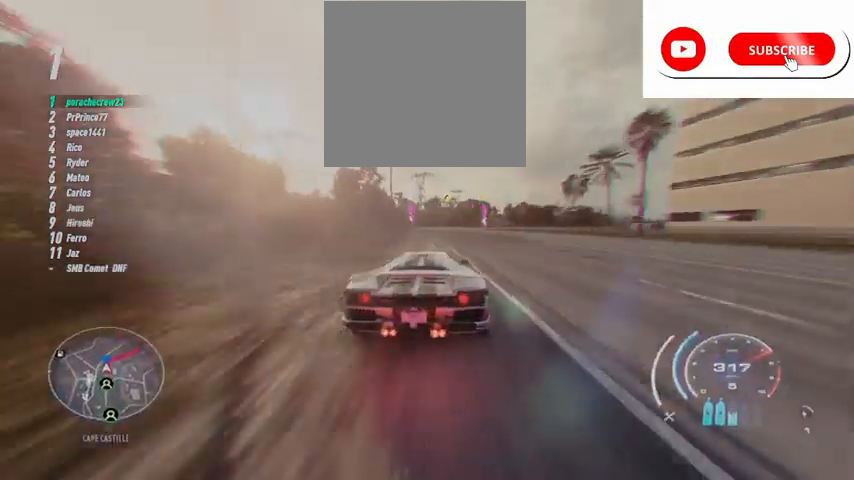
{"buttons": ["R2"], "left_stick": "up-right", "right_stick": "center", "events": []}
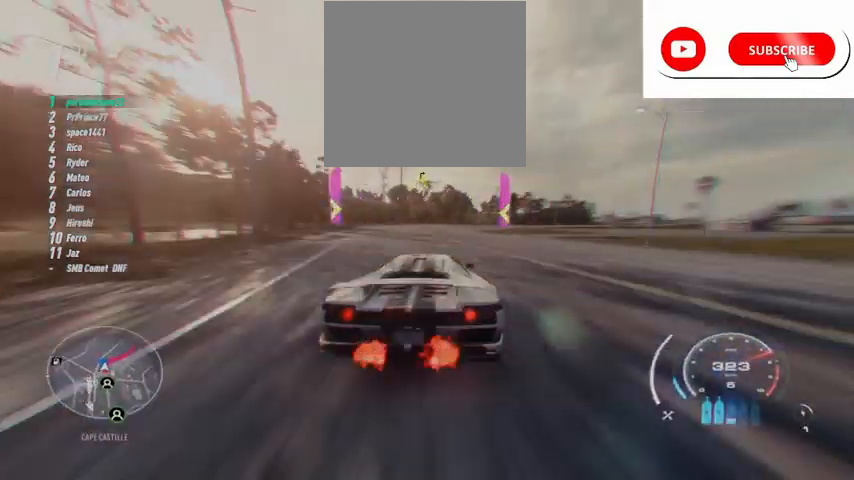
{"buttons": ["R2"], "left_stick": "up-right", "right_stick": "center", "events": [[375, "R2", "up"], [459, "R2", "down"]]}
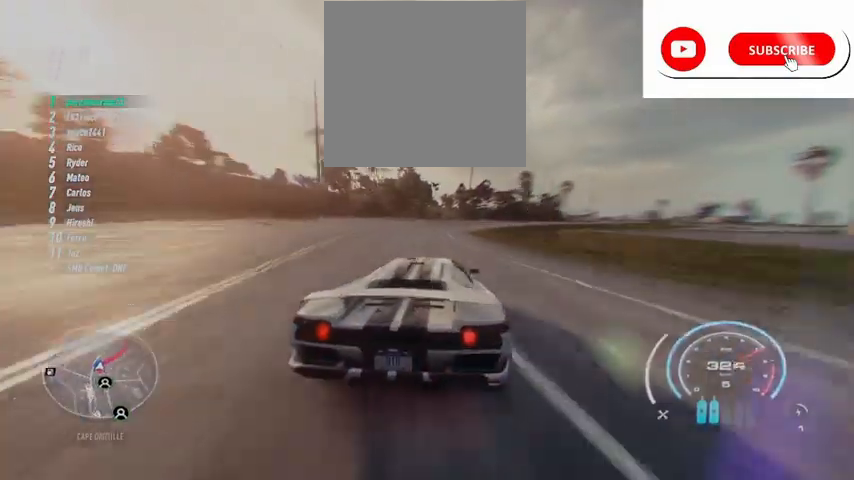
{"buttons": ["R2"], "left_stick": "up-right", "right_stick": "center", "events": []}
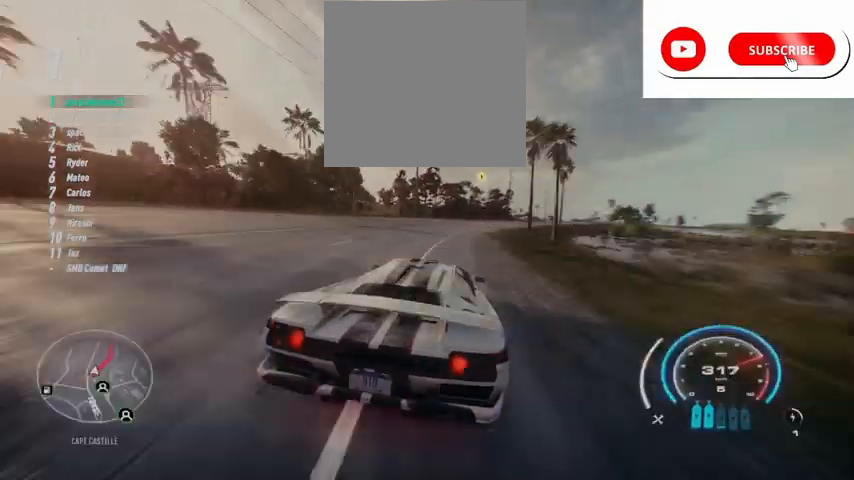
{"buttons": ["R2"], "left_stick": "up-right", "right_stick": "center", "events": [[42, "A", "down"], [83, "A", "up"]]}
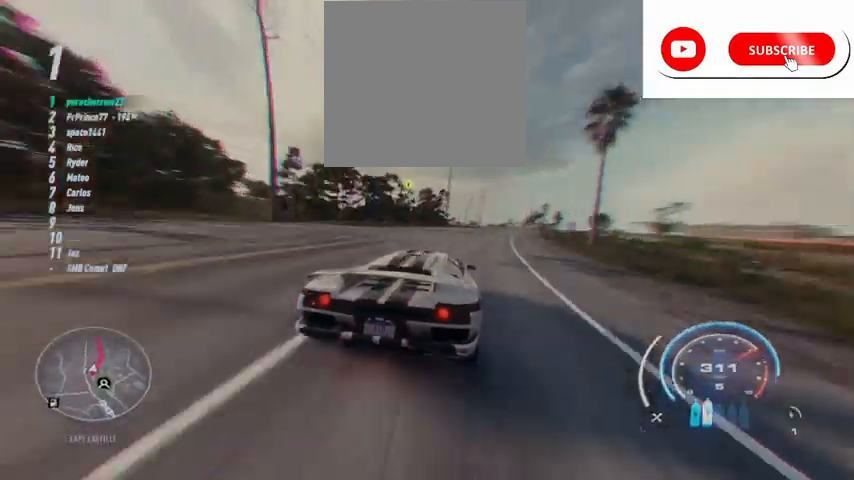
{"buttons": ["R2"], "left_stick": "center", "right_stick": "center", "events": [[458, "left_stick", "center"]]}